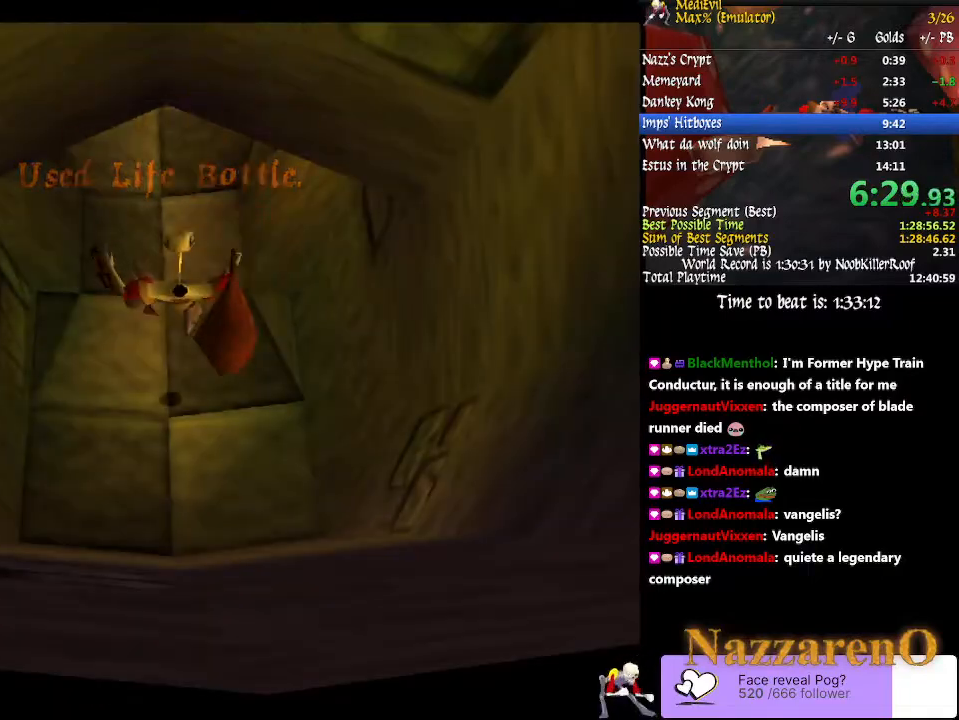
Gameplay with a controller (PlayStation layout); each line is a JSON object with the inputs held at the frame after it. "events" lists button and stick changes between this image and that frame as [ms after this image, input, new state], when the widget could be followed in between. Not read: L3 R2 R3 START.
{"buttons": [], "left_stick": "up", "right_stick": "center", "events": []}
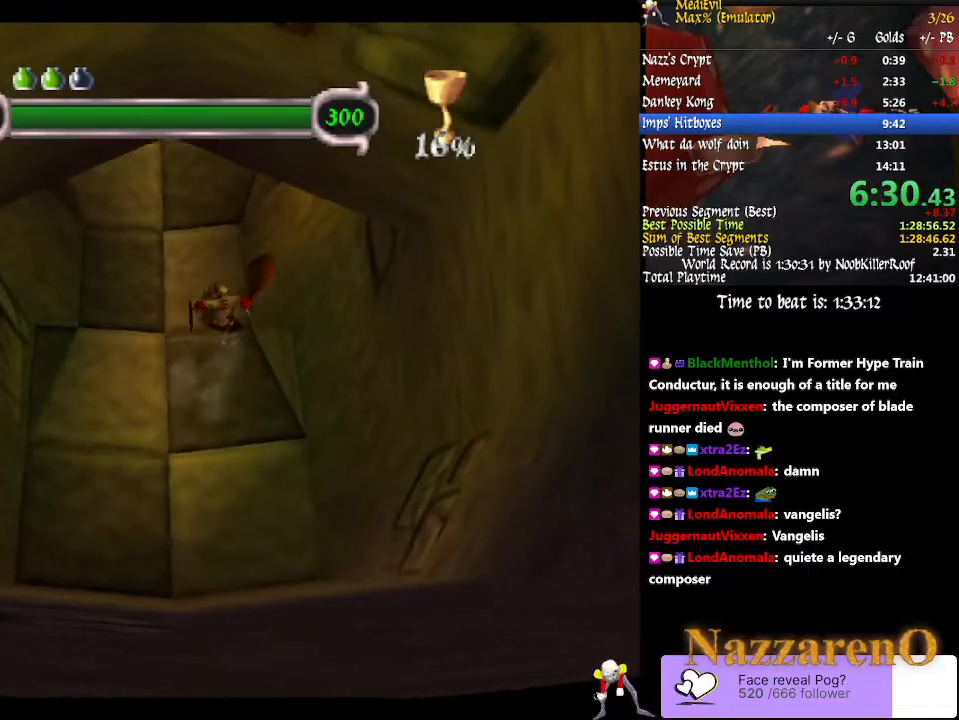
{"buttons": [], "left_stick": "up", "right_stick": "center", "events": []}
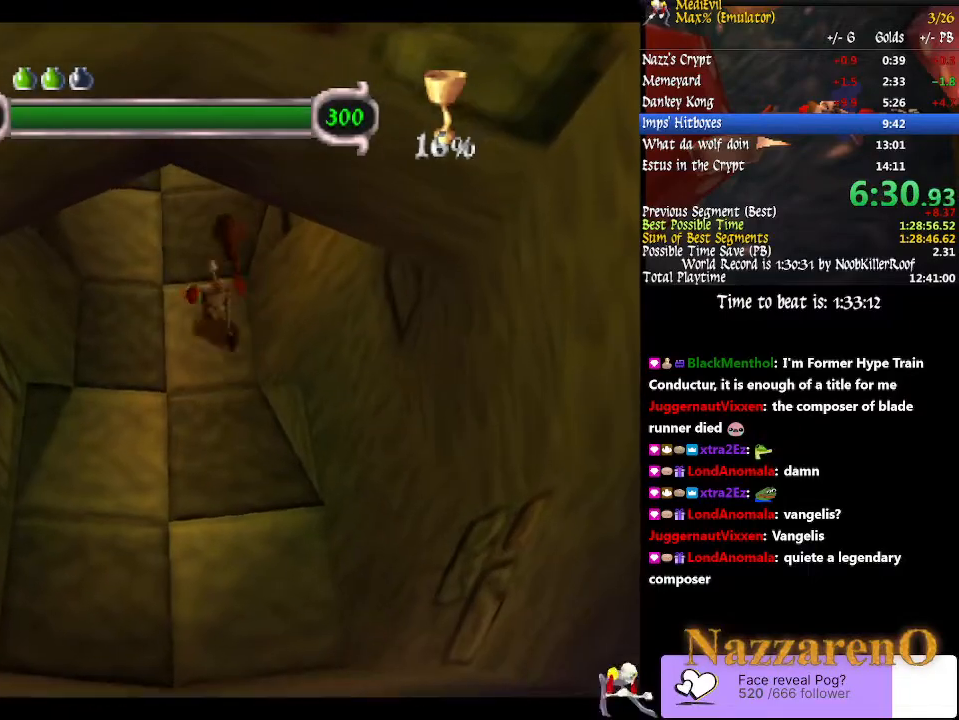
{"buttons": [], "left_stick": "up", "right_stick": "center", "events": []}
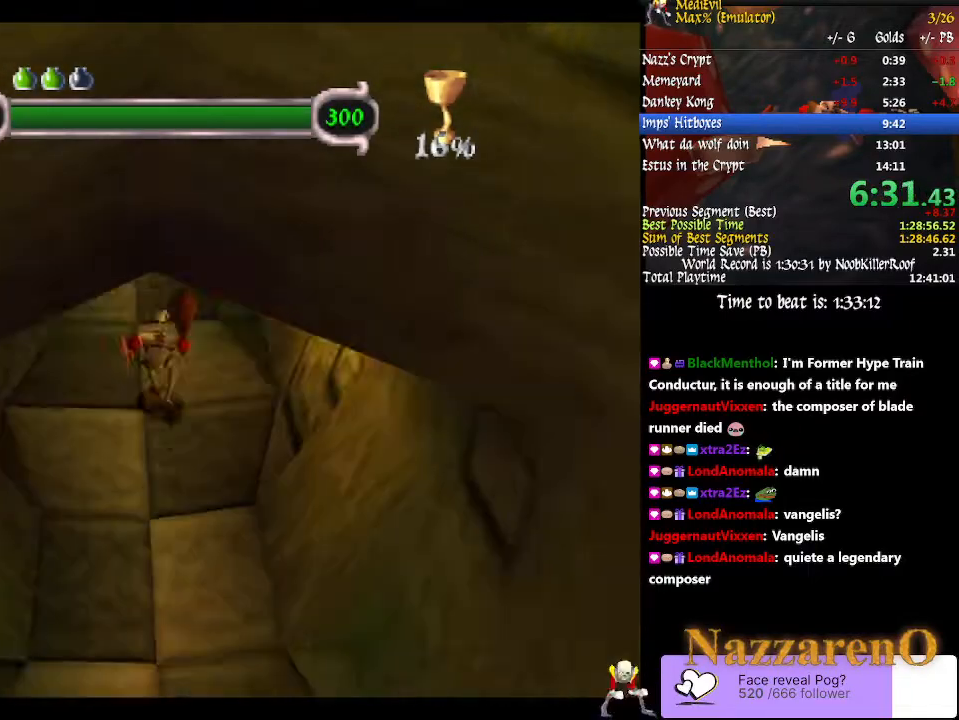
{"buttons": [], "left_stick": "up", "right_stick": "center", "events": []}